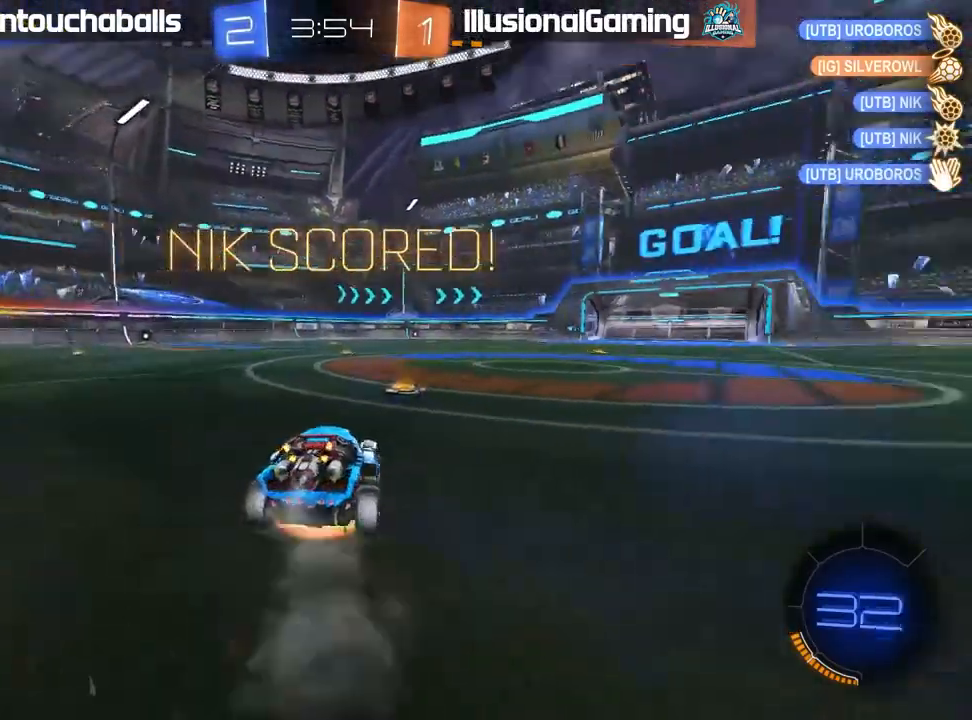
Gameplay with a controller (Xbox layout); each line is a JSON object with the inputs held at the frame after it. "events" lists button and stick changes between this image and that frame as [ms after this image, input, new state], when the widget could be followed in between.
{"buttons": ["R2"], "left_stick": "center", "right_stick": "center", "events": [[17, "L1", "down"], [17, "left_stick", "up-left"], [83, "A", "up"], [133, "A", "down"], [300, "A", "up"], [350, "B", "up"], [367, "L1", "up"], [367, "left_stick", "center"]]}
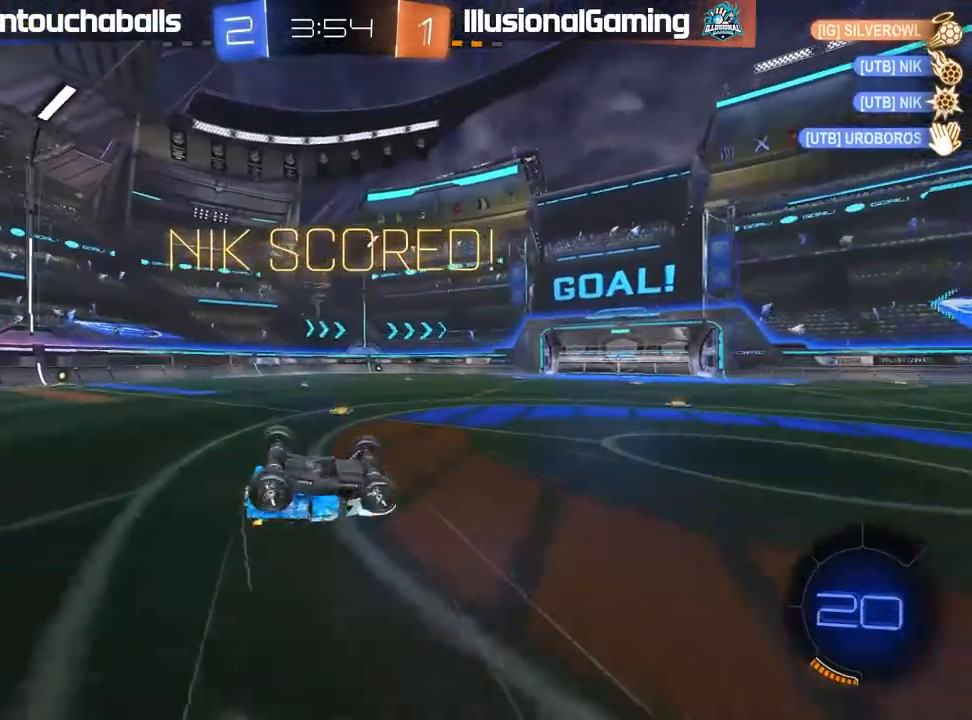
{"buttons": ["R2"], "left_stick": "center", "right_stick": "center", "events": [[50, "R2", "up"], [350, "R2", "down"]]}
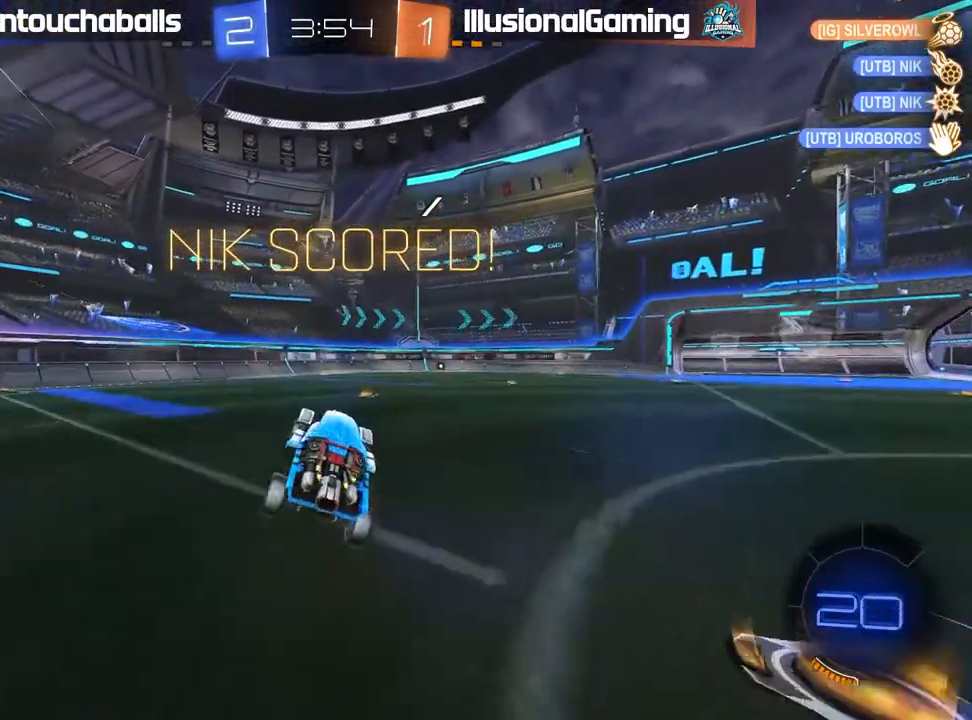
{"buttons": ["A", "R2"], "left_stick": "right", "right_stick": "center", "events": [[83, "left_stick", "right"], [500, "A", "down"]]}
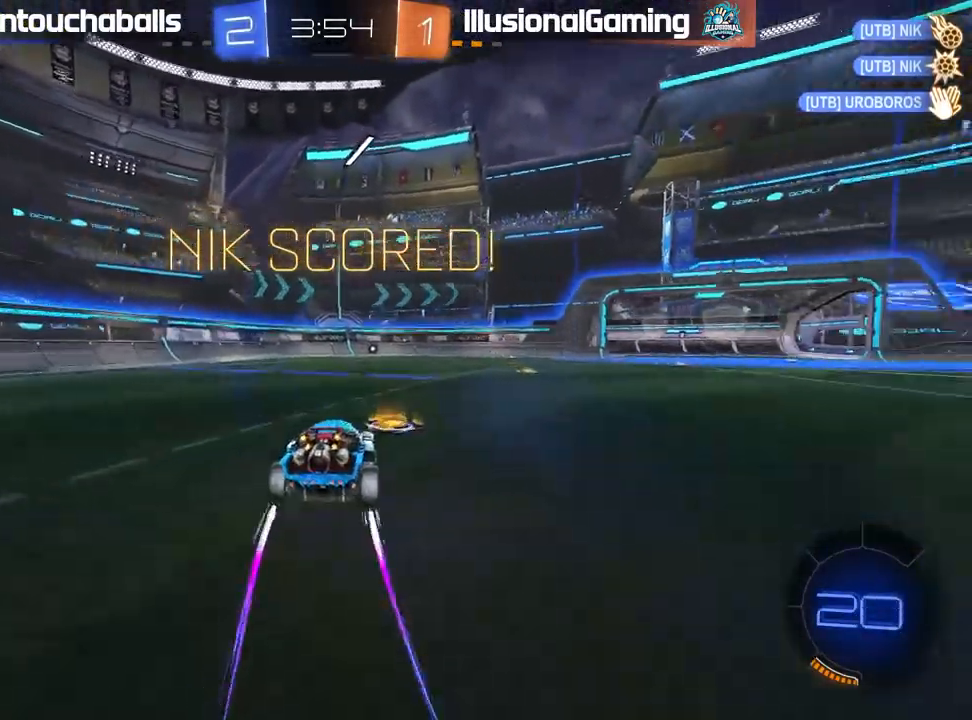
{"buttons": [], "left_stick": "center", "right_stick": "center", "events": [[67, "A", "up"], [67, "L1", "down"], [67, "left_stick", "up-left"], [150, "A", "down"], [267, "A", "up"], [300, "L1", "up"], [300, "R2", "up"], [333, "left_stick", "center"]]}
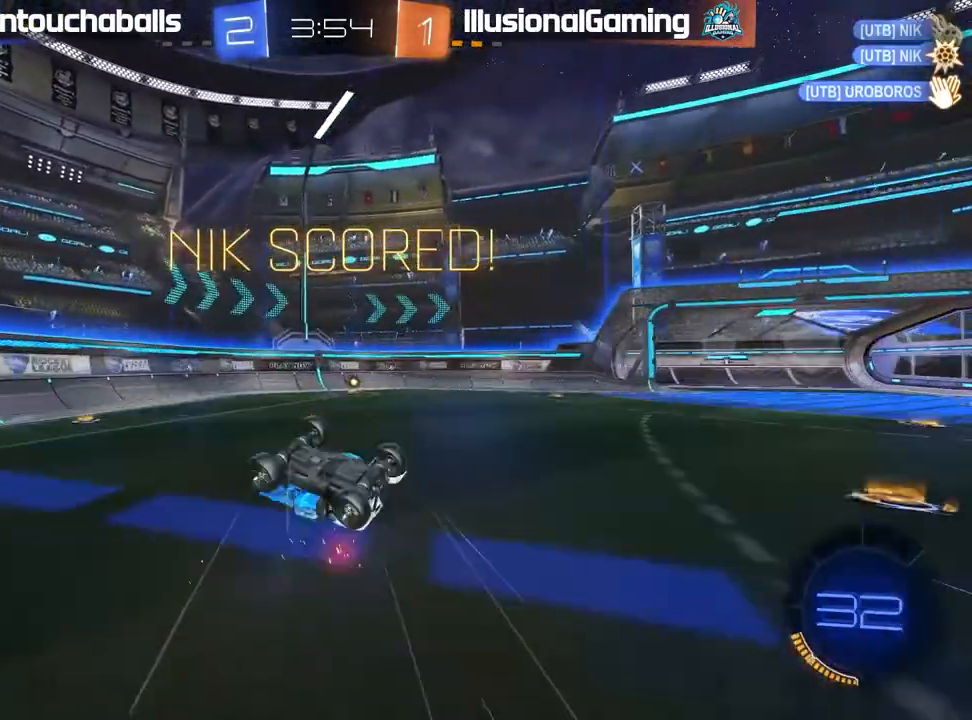
{"buttons": [], "left_stick": "center", "right_stick": "center", "events": []}
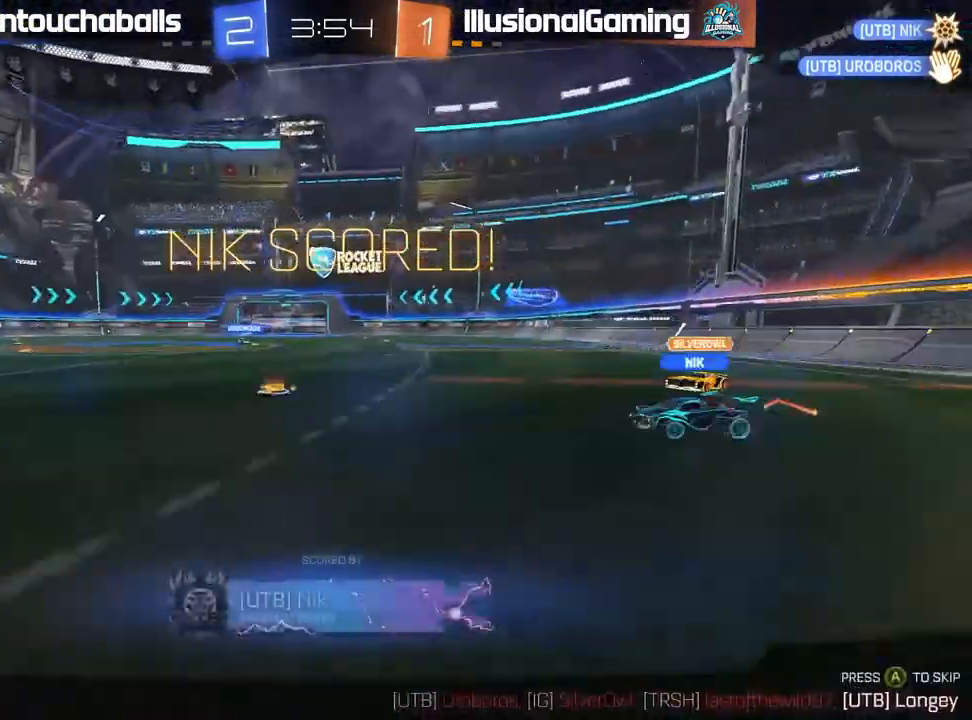
{"buttons": [], "left_stick": "center", "right_stick": "center", "events": []}
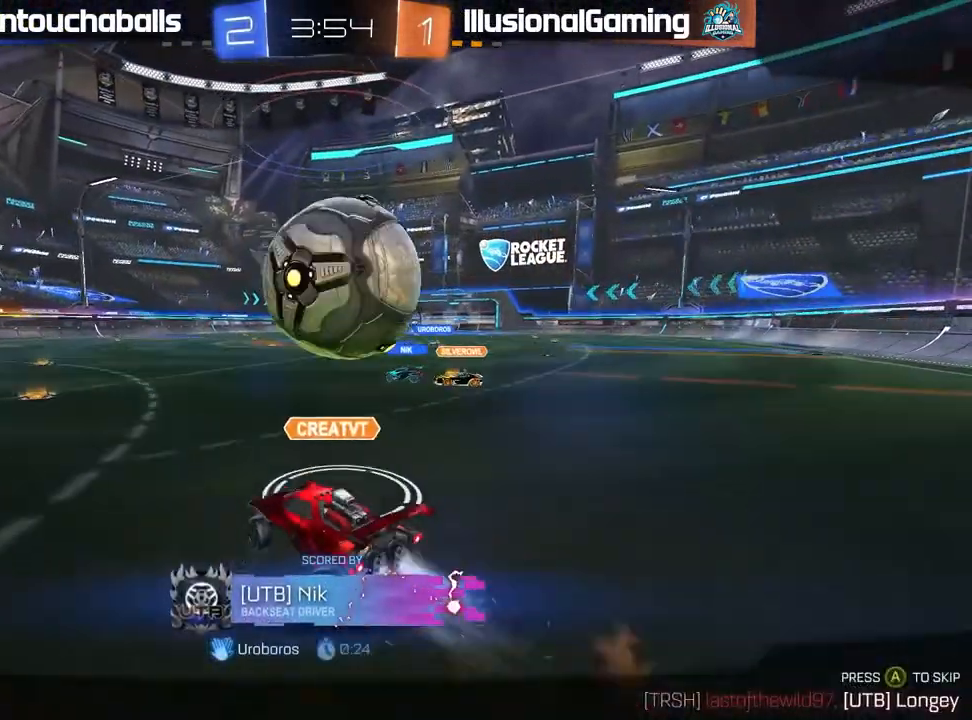
{"buttons": [], "left_stick": "center", "right_stick": "center", "events": []}
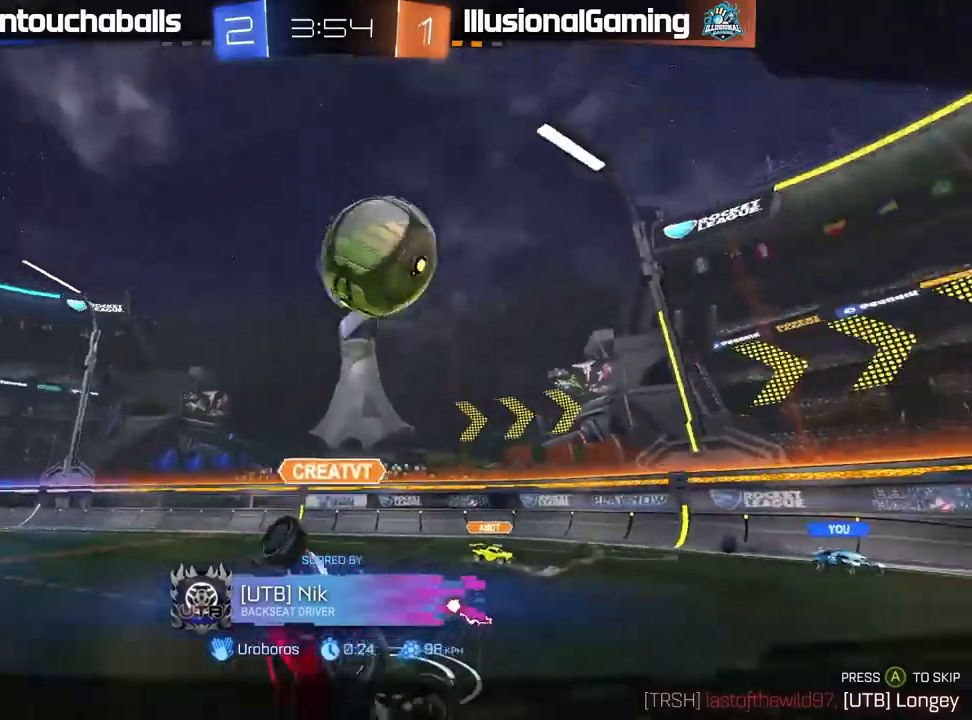
{"buttons": [], "left_stick": "center", "right_stick": "center", "events": []}
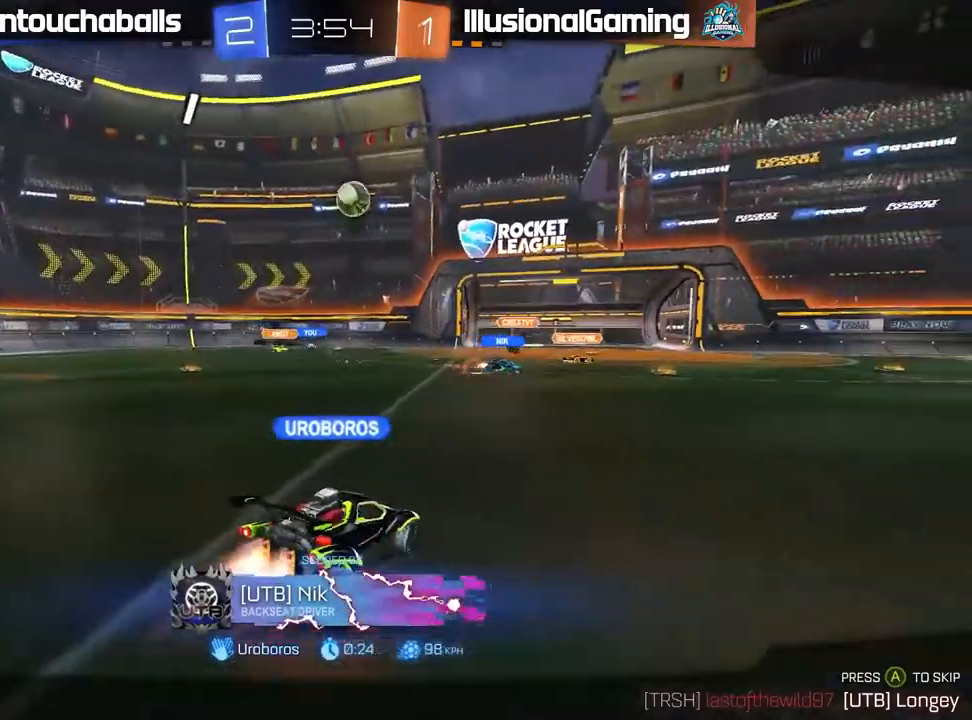
{"buttons": [], "left_stick": "center", "right_stick": "center", "events": []}
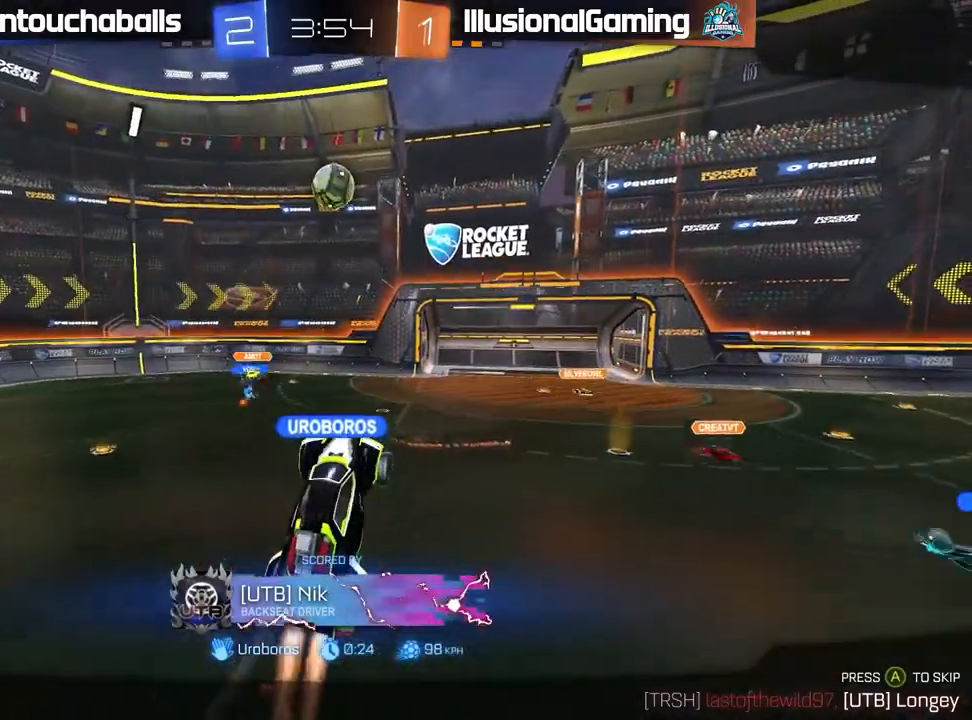
{"buttons": [], "left_stick": "center", "right_stick": "center", "events": []}
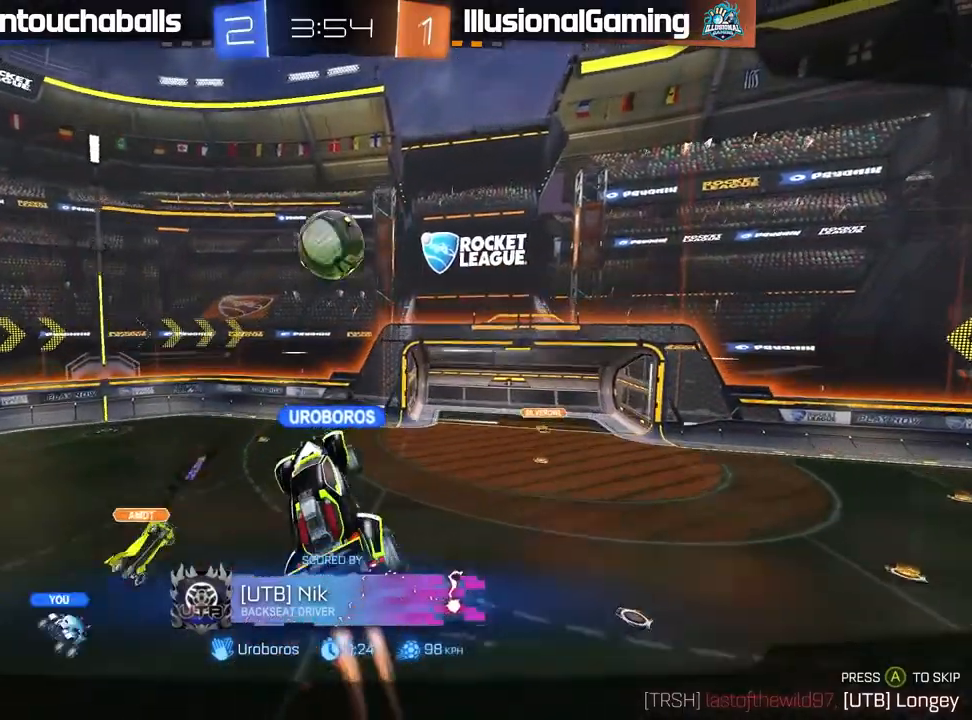
{"buttons": [], "left_stick": "center", "right_stick": "center", "events": [[350, "A", "down"], [500, "A", "up"]]}